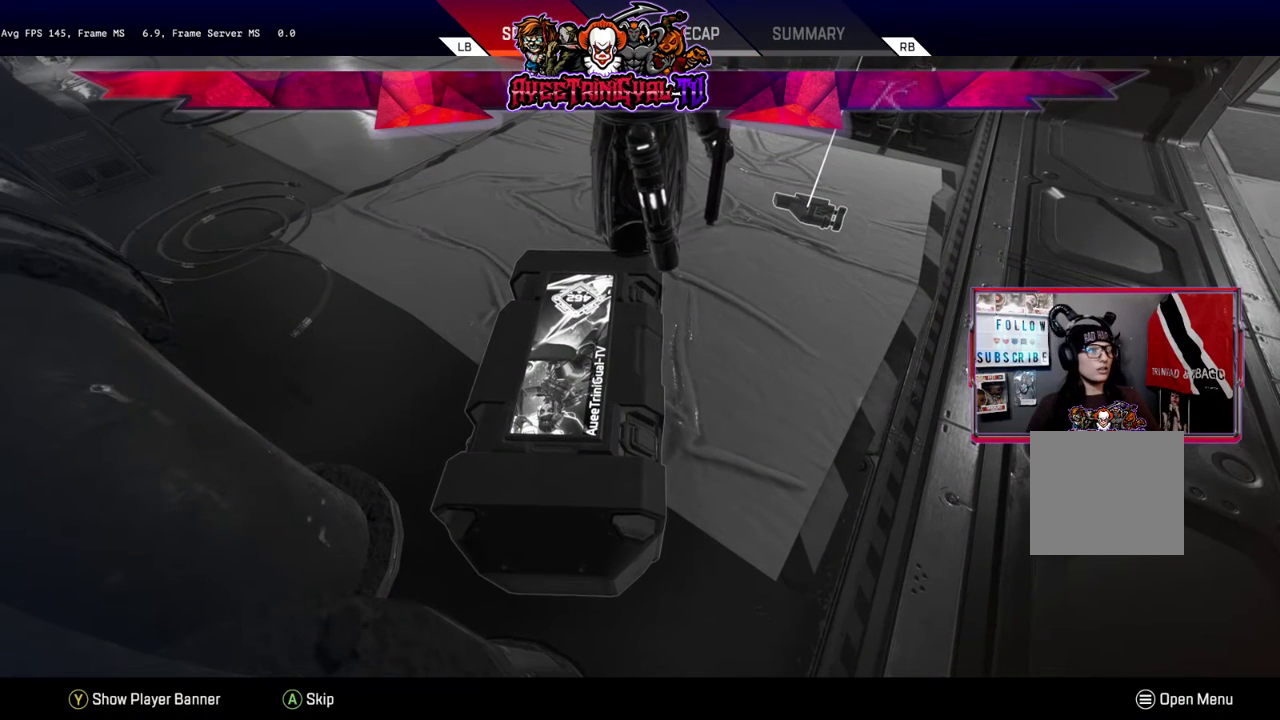
Gameplay with a controller (Xbox layout); each line is a JSON object with the inputs held at the frame after it. "events" lists button and stick changes between this image and that frame as [ms after this image, input, new state], when the widget could be followed in between.
{"buttons": [], "left_stick": "center", "right_stick": "center", "events": []}
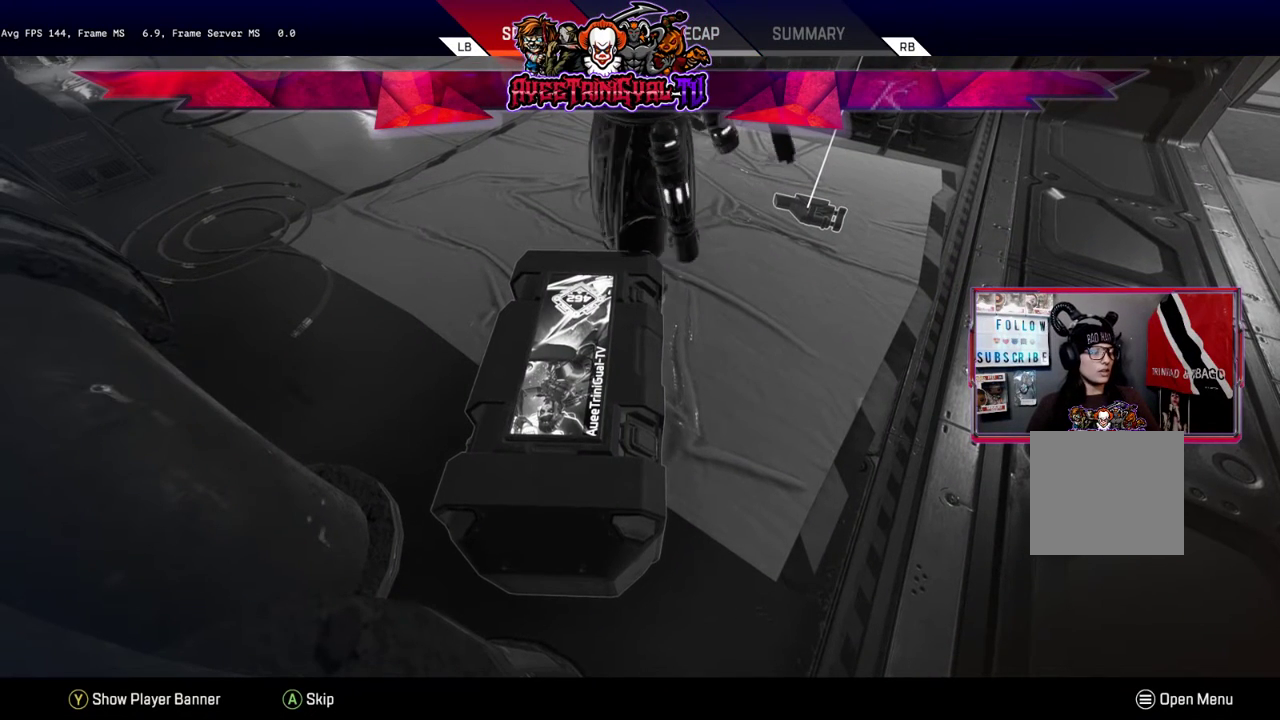
{"buttons": [], "left_stick": "center", "right_stick": "center", "events": []}
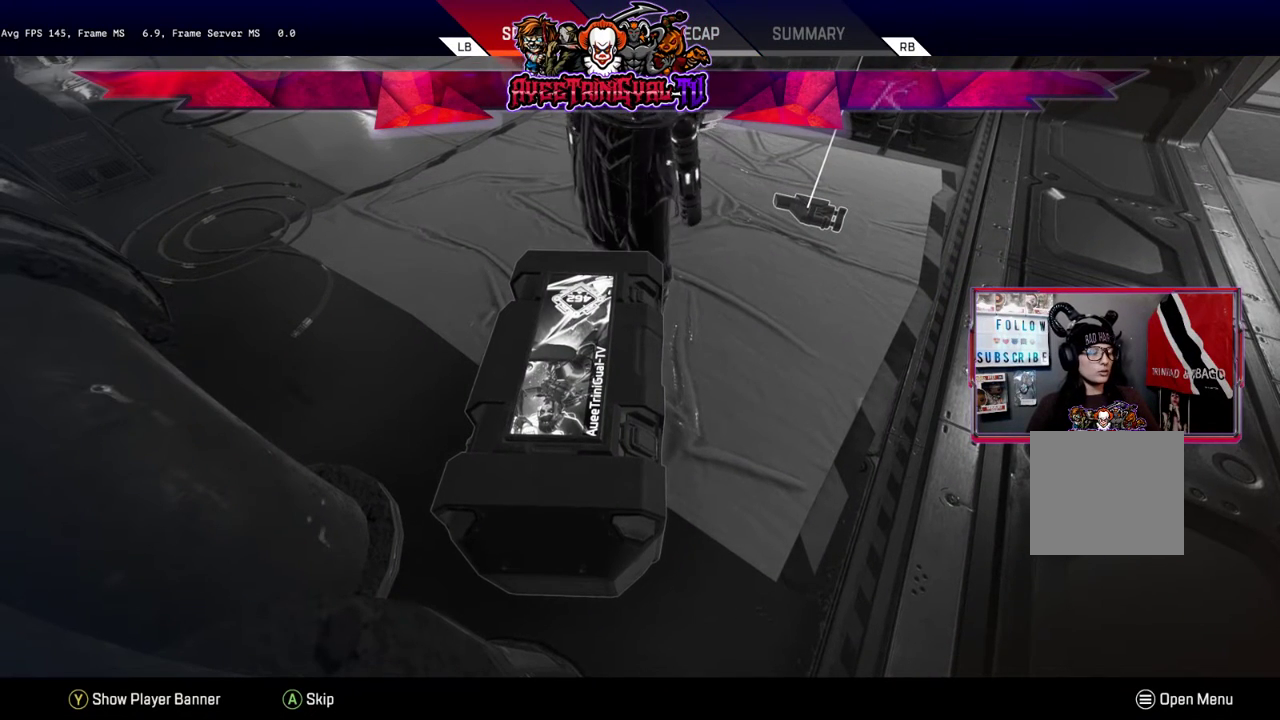
{"buttons": [], "left_stick": "center", "right_stick": "center", "events": []}
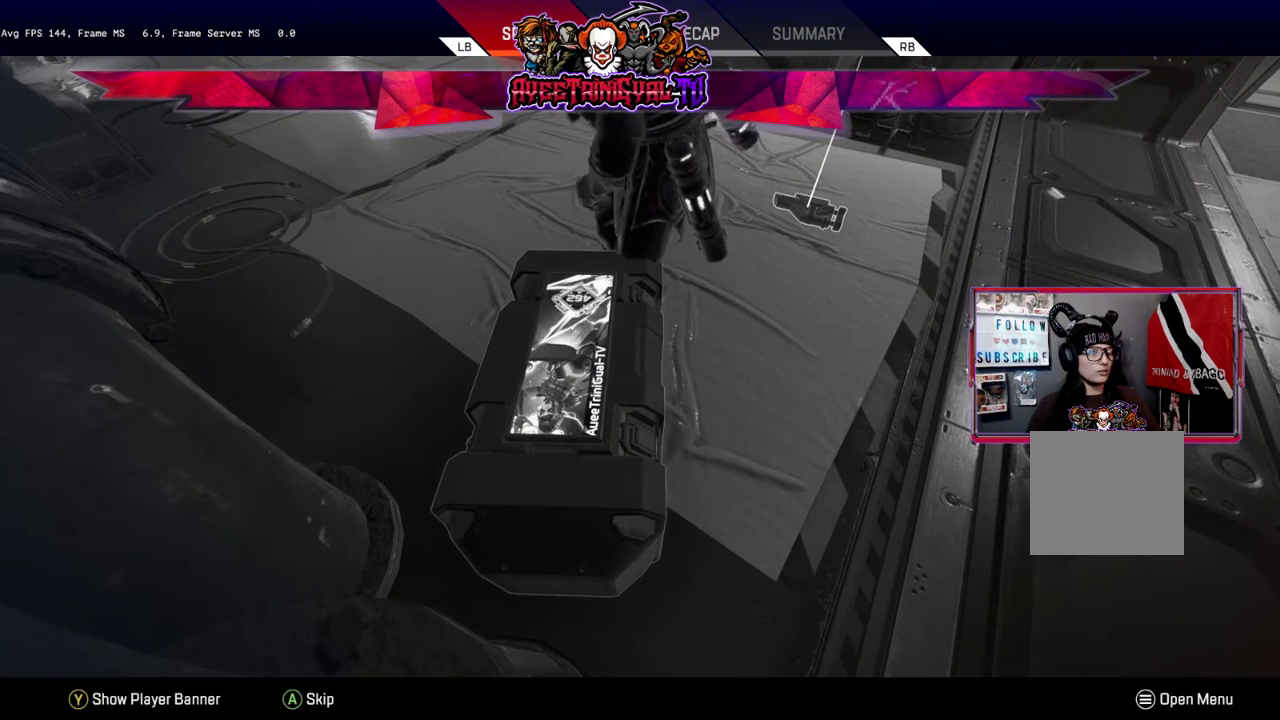
{"buttons": [], "left_stick": "center", "right_stick": "center", "events": []}
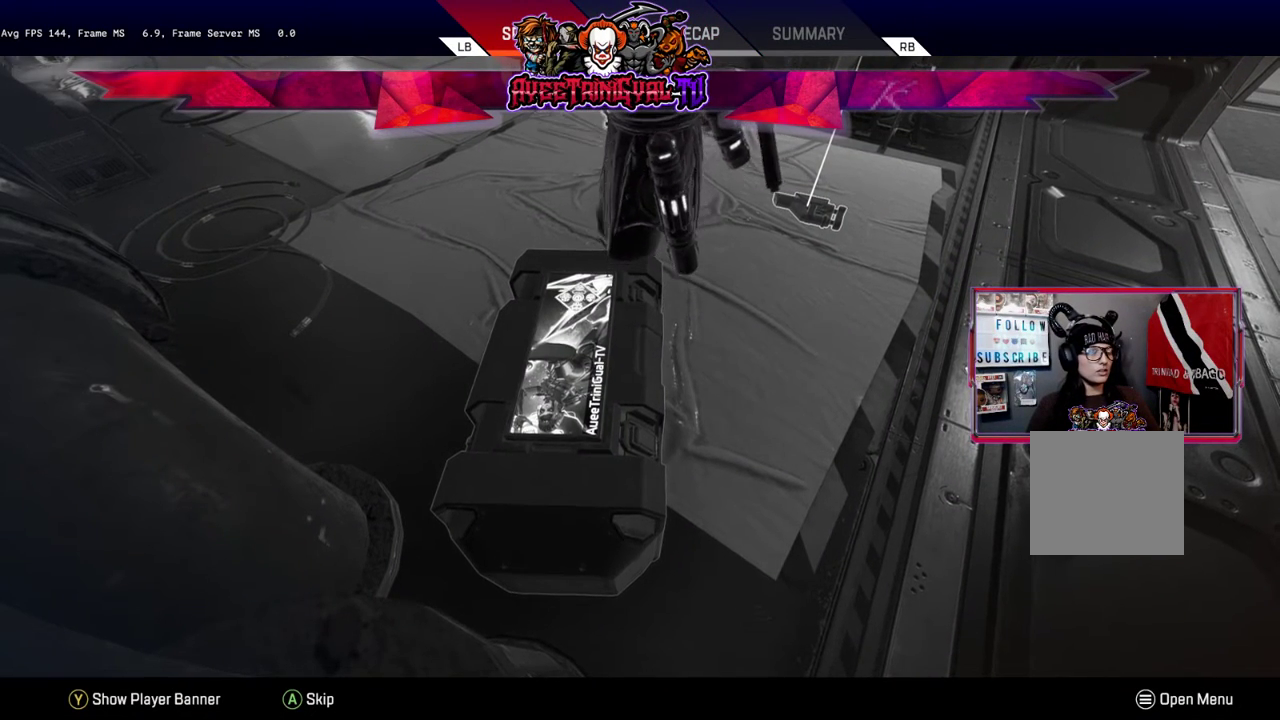
{"buttons": [], "left_stick": "center", "right_stick": "center", "events": []}
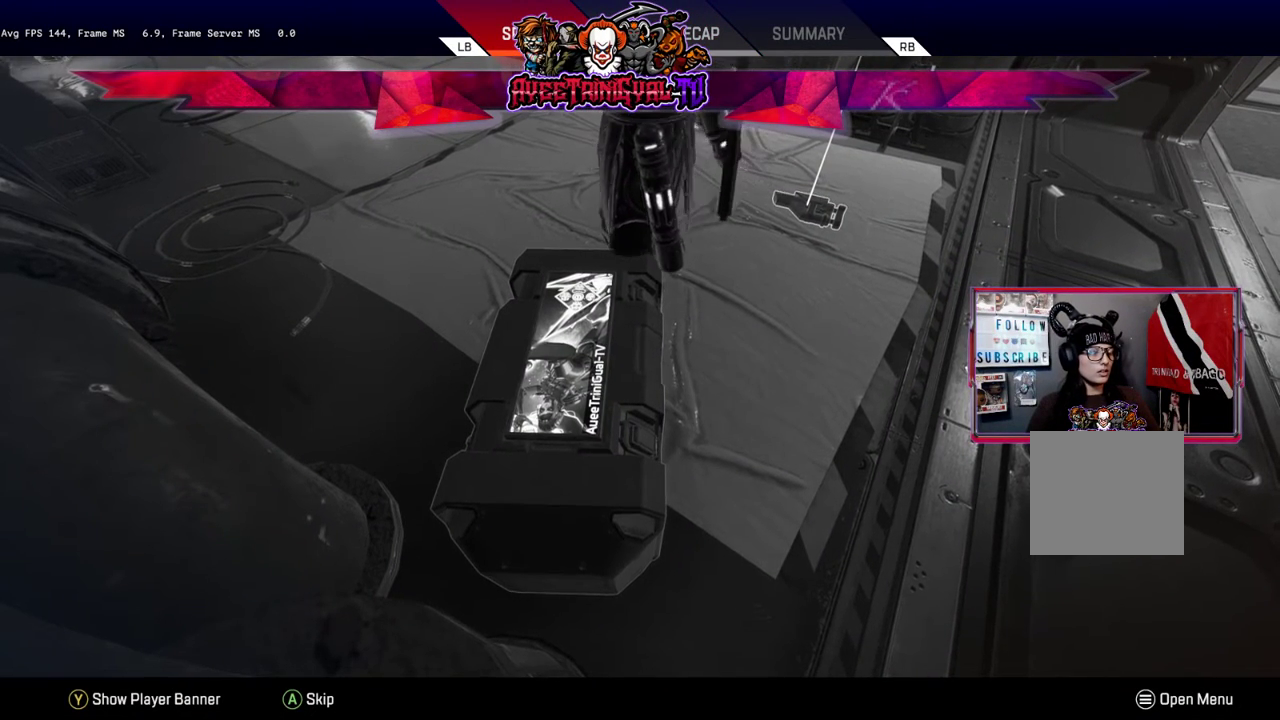
{"buttons": ["B"], "left_stick": "center", "right_stick": "center", "events": [[367, "B", "down"]]}
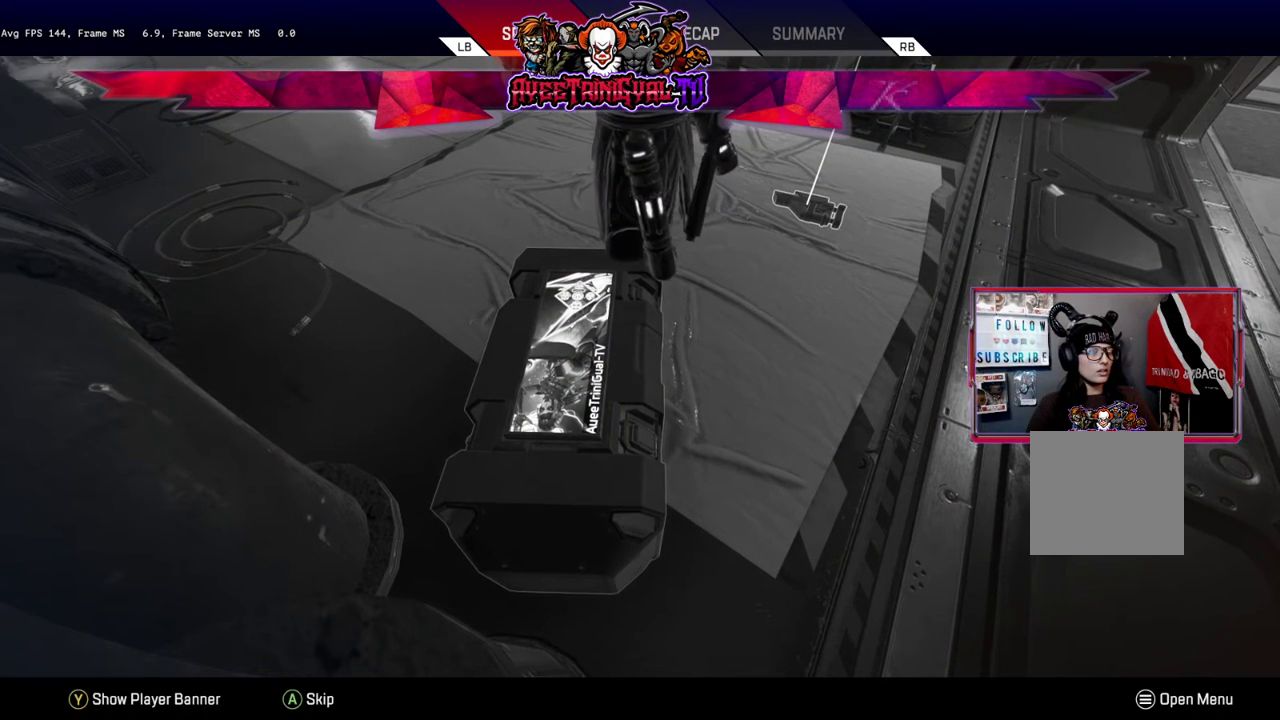
{"buttons": [], "left_stick": "center", "right_stick": "center", "events": [[33, "B", "up"]]}
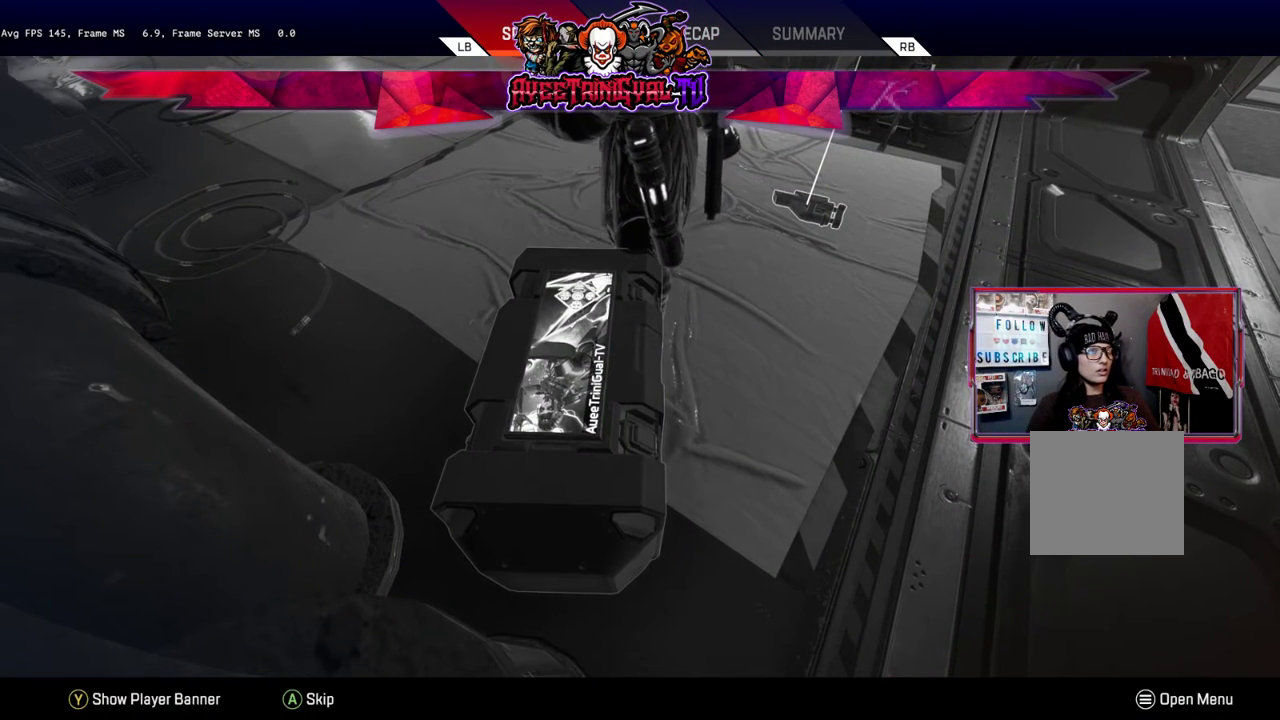
{"buttons": [], "left_stick": "center", "right_stick": "center", "events": []}
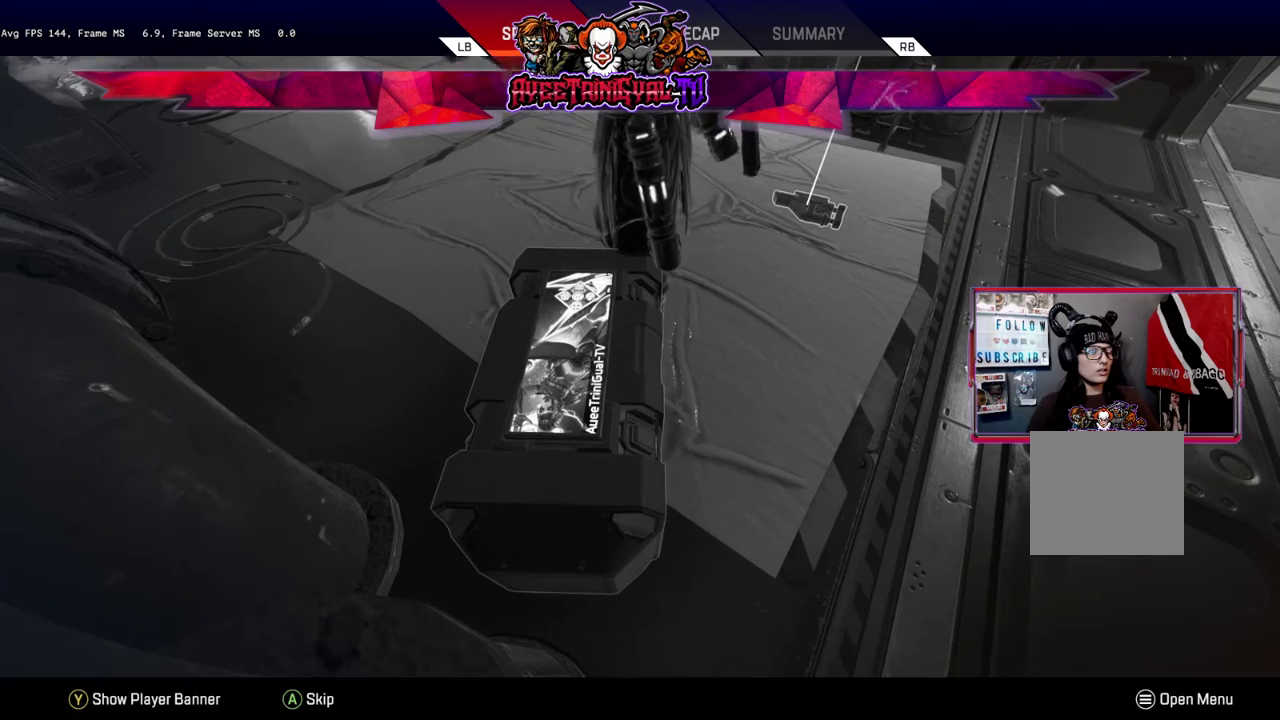
{"buttons": [], "left_stick": "center", "right_stick": "center", "events": []}
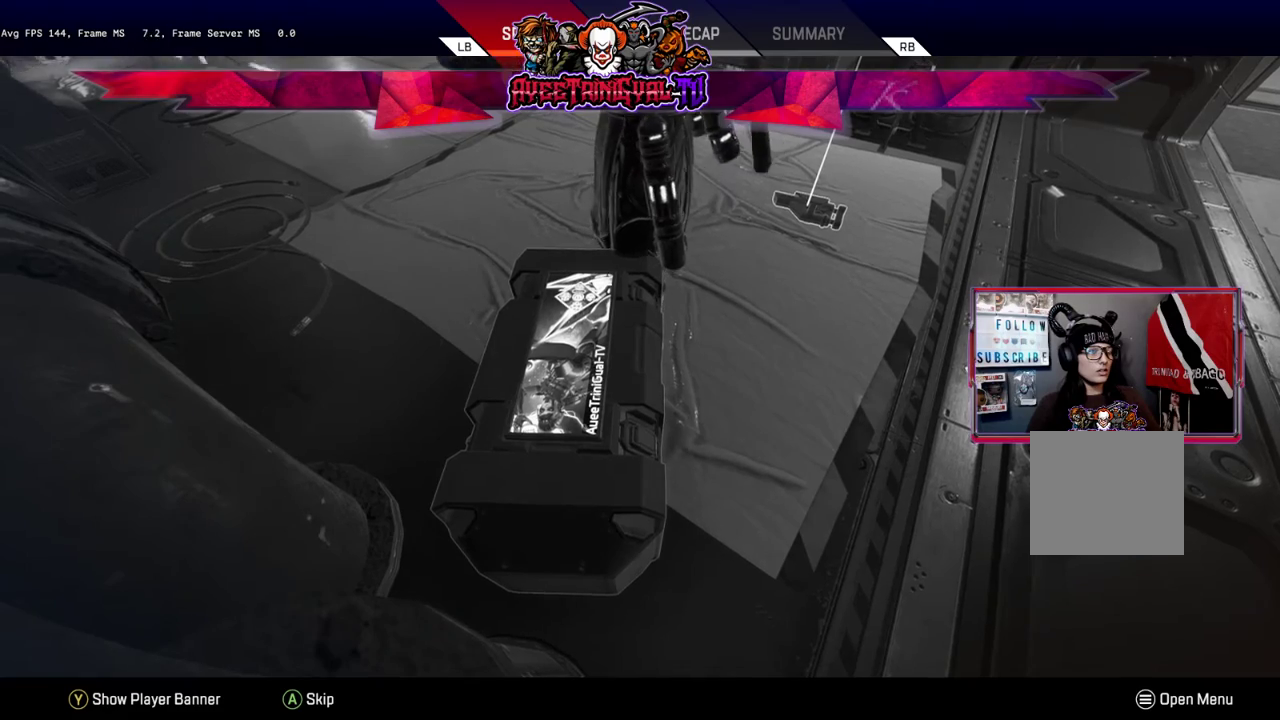
{"buttons": [], "left_stick": "center", "right_stick": "center", "events": []}
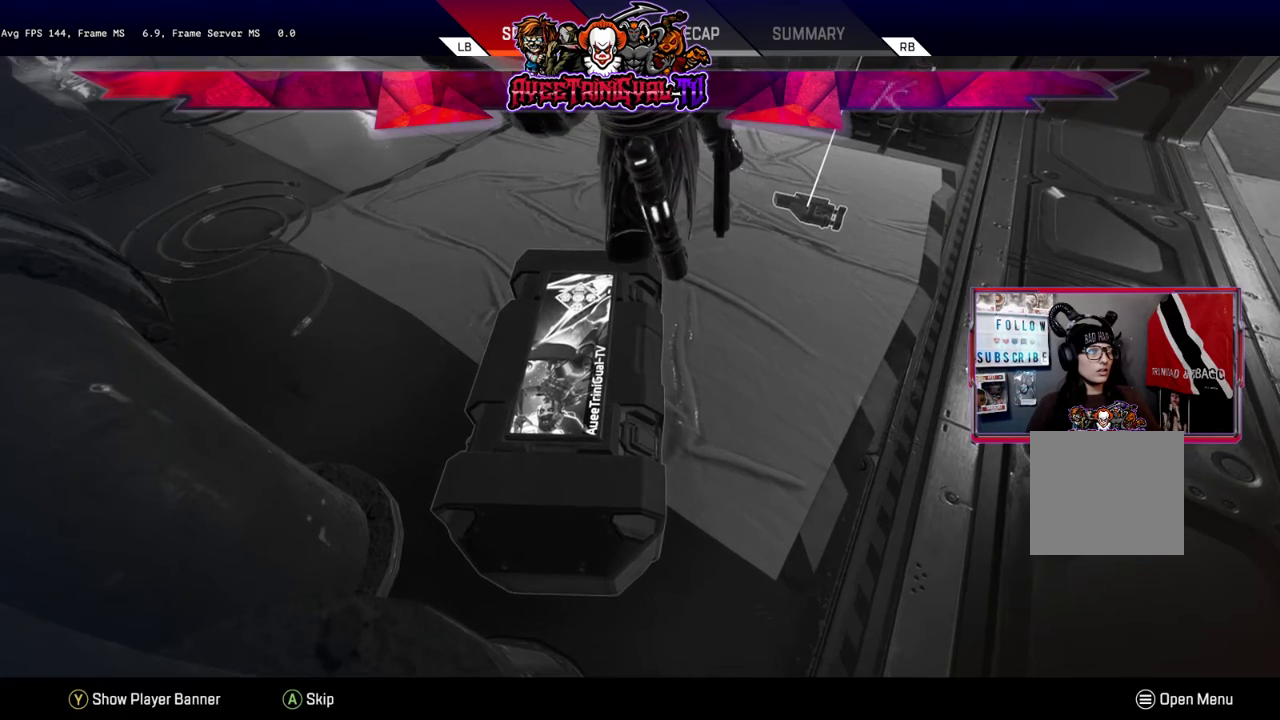
{"buttons": [], "left_stick": "center", "right_stick": "center", "events": []}
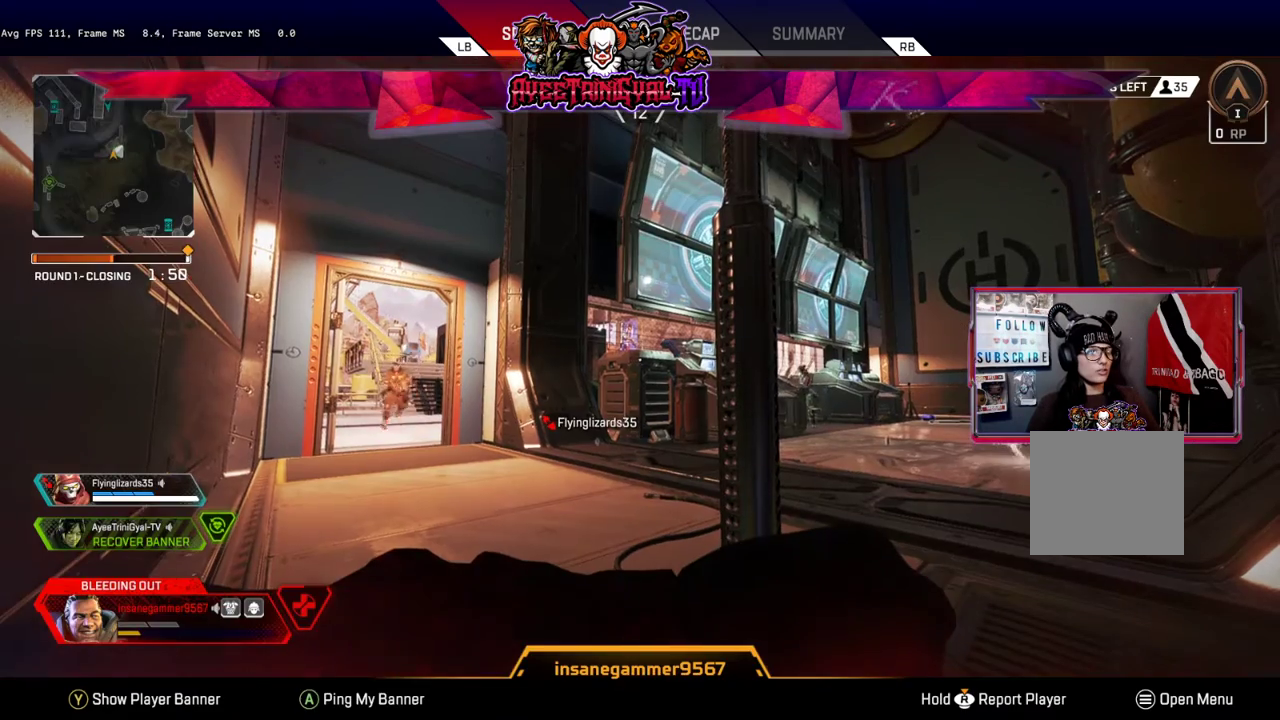
{"buttons": [], "left_stick": "center", "right_stick": "center", "events": []}
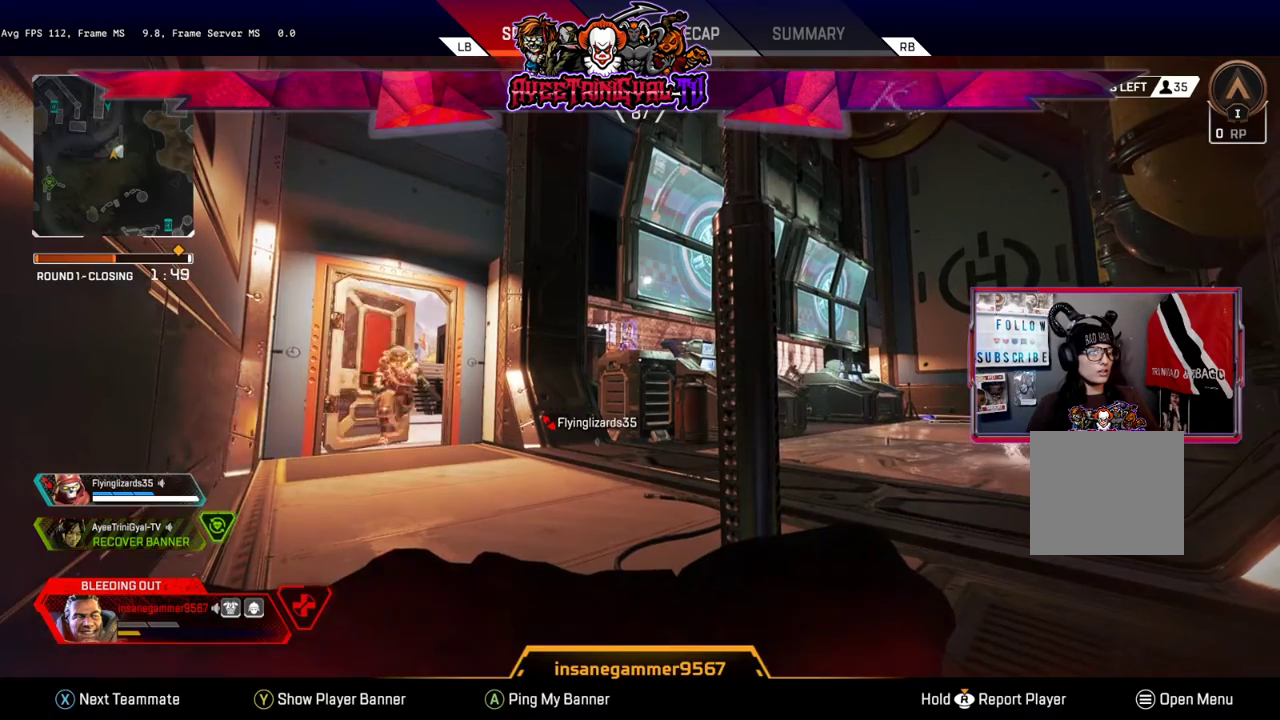
{"buttons": [], "left_stick": "center", "right_stick": "center", "events": []}
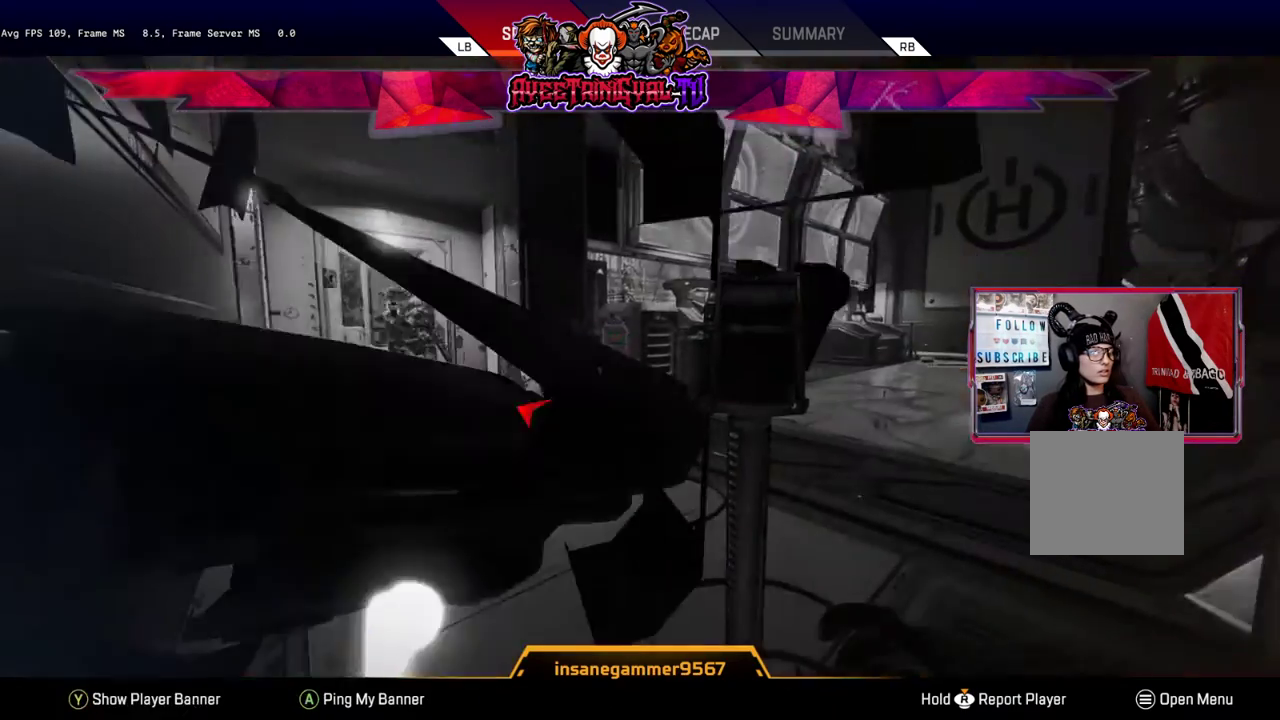
{"buttons": [], "left_stick": "center", "right_stick": "center", "events": []}
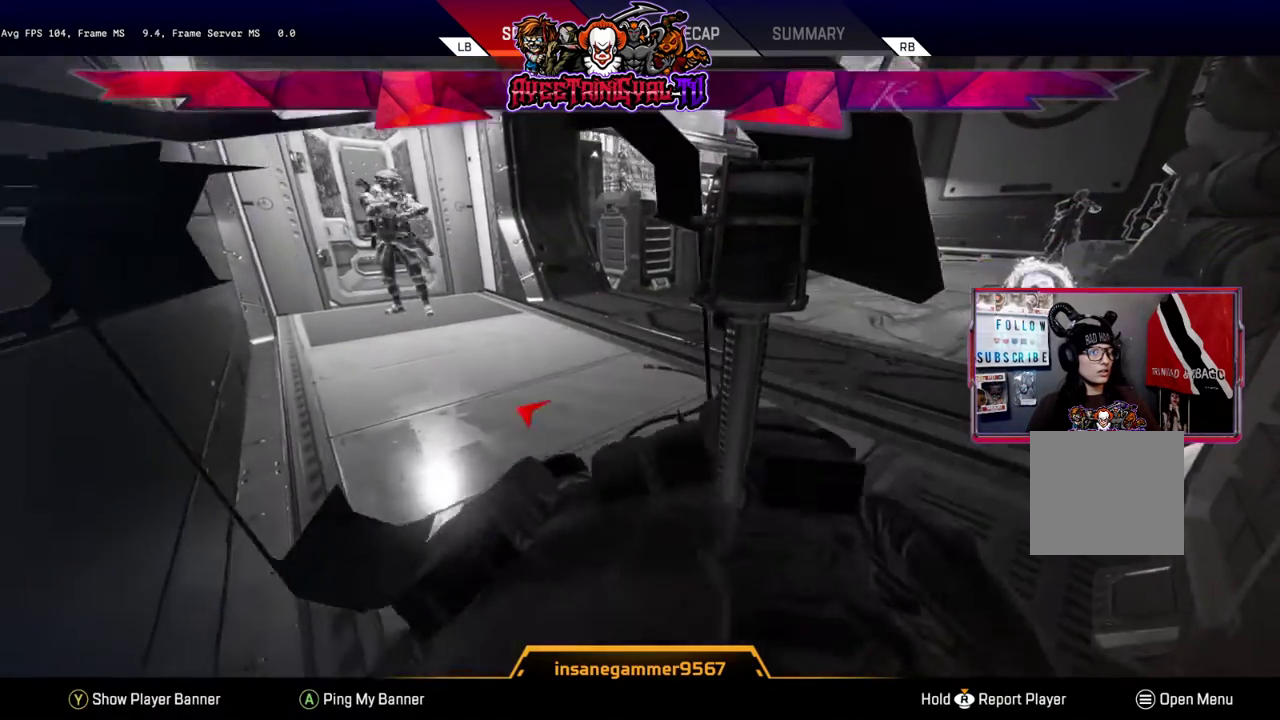
{"buttons": [], "left_stick": "center", "right_stick": "center", "events": []}
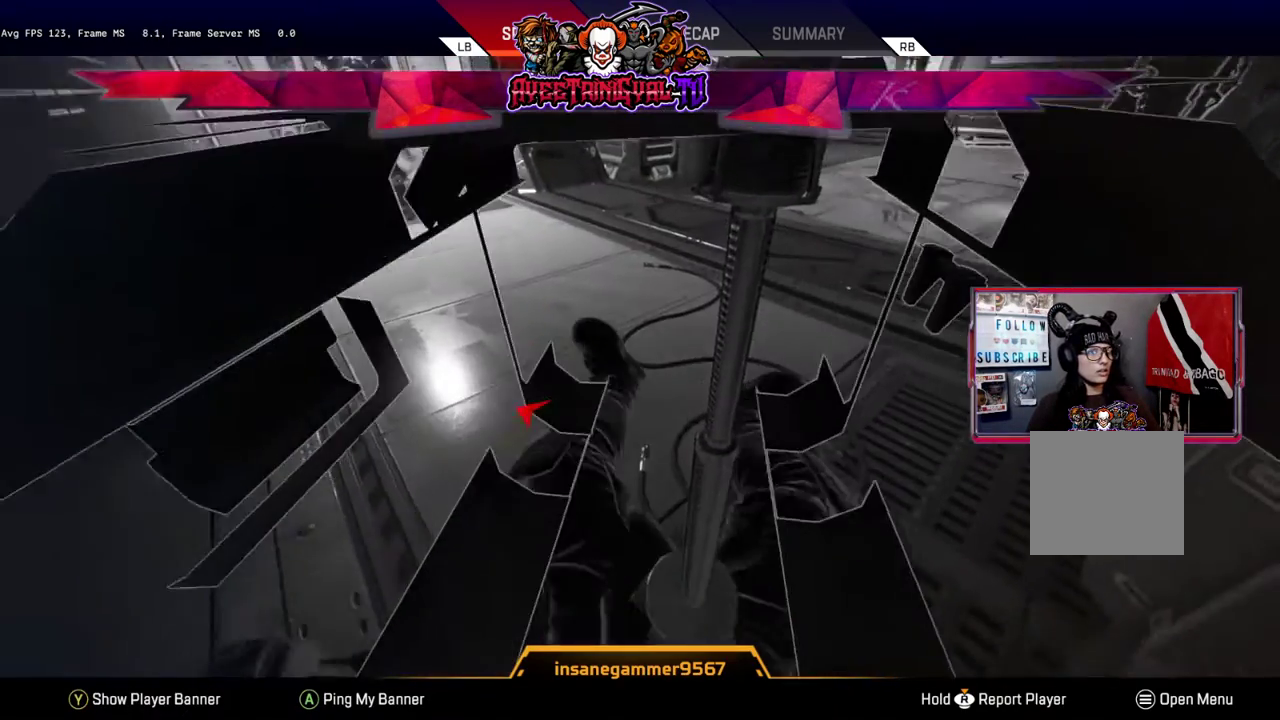
{"buttons": [], "left_stick": "center", "right_stick": "center", "events": [[200, "B", "down"], [467, "B", "up"]]}
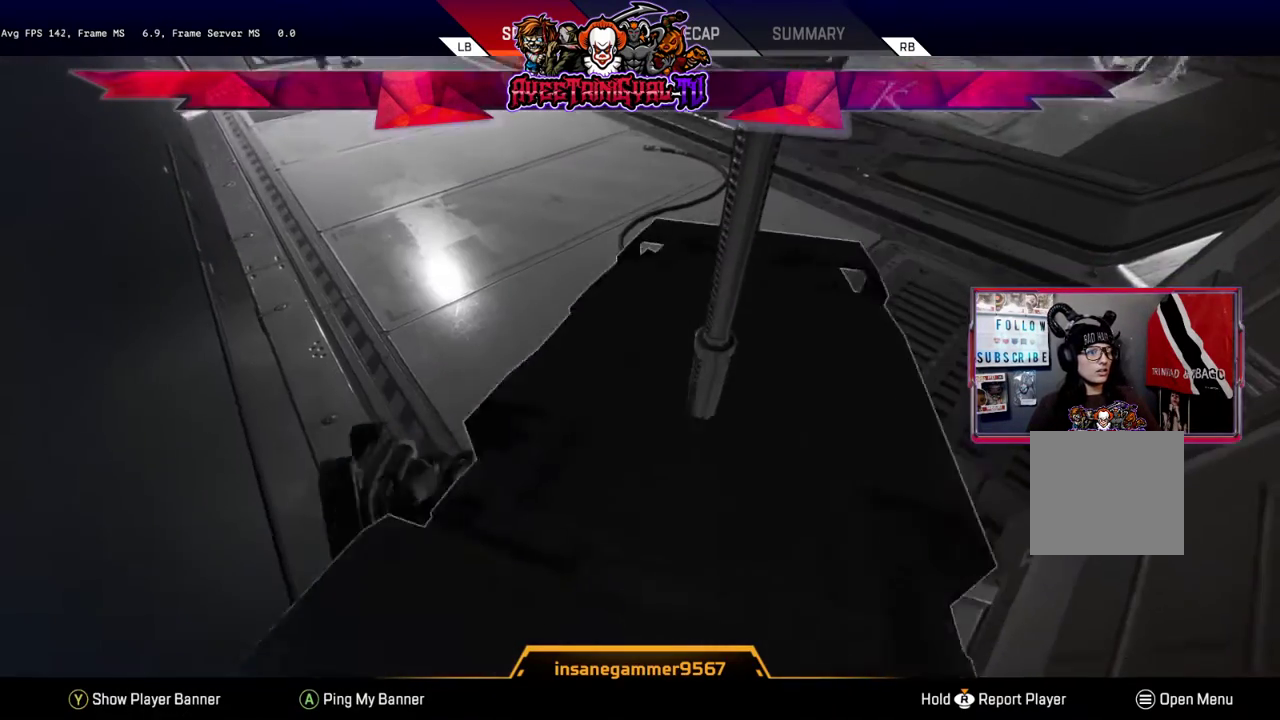
{"buttons": [], "left_stick": "center", "right_stick": "center", "events": []}
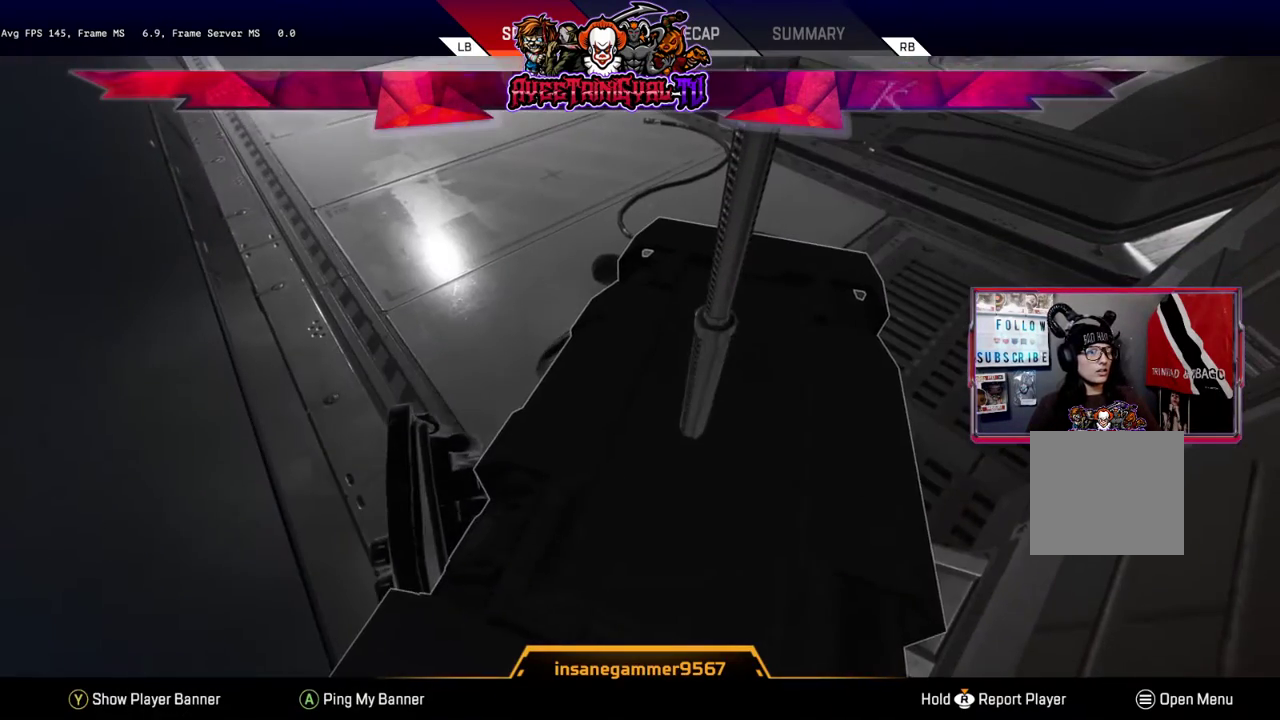
{"buttons": [], "left_stick": "center", "right_stick": "center", "events": [[200, "B", "down"], [400, "B", "up"]]}
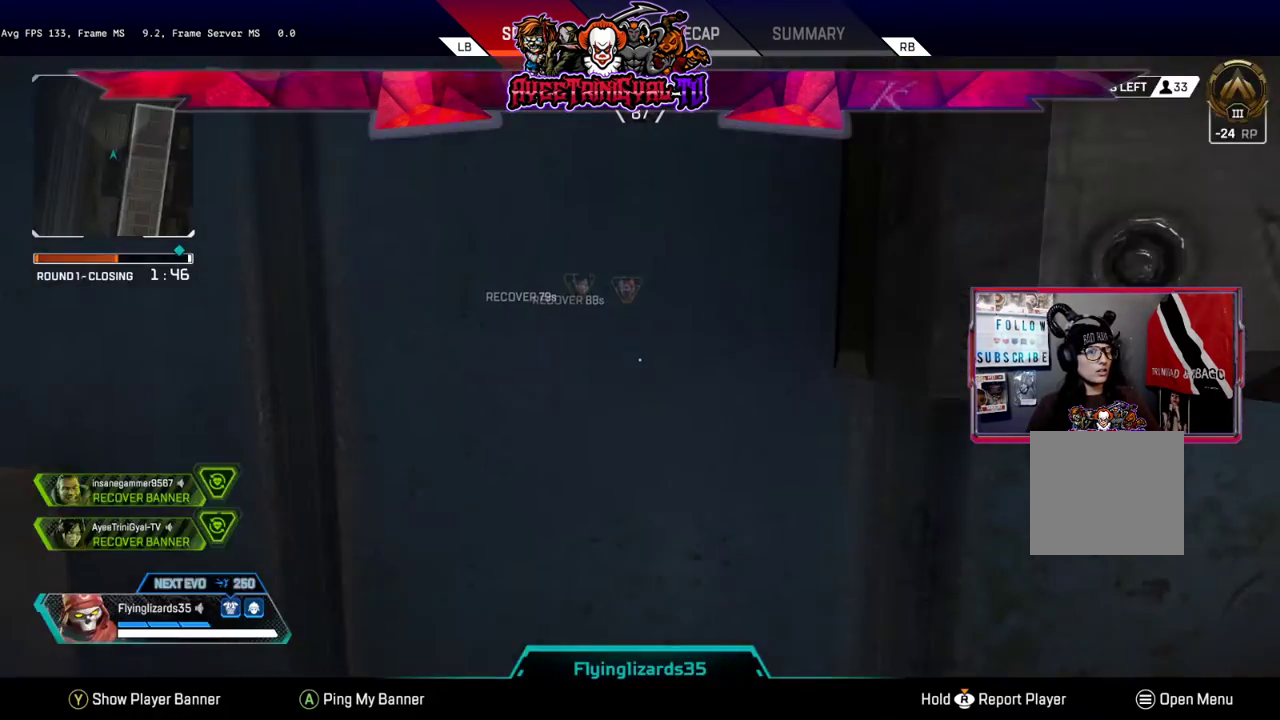
{"buttons": [], "left_stick": "center", "right_stick": "center", "events": []}
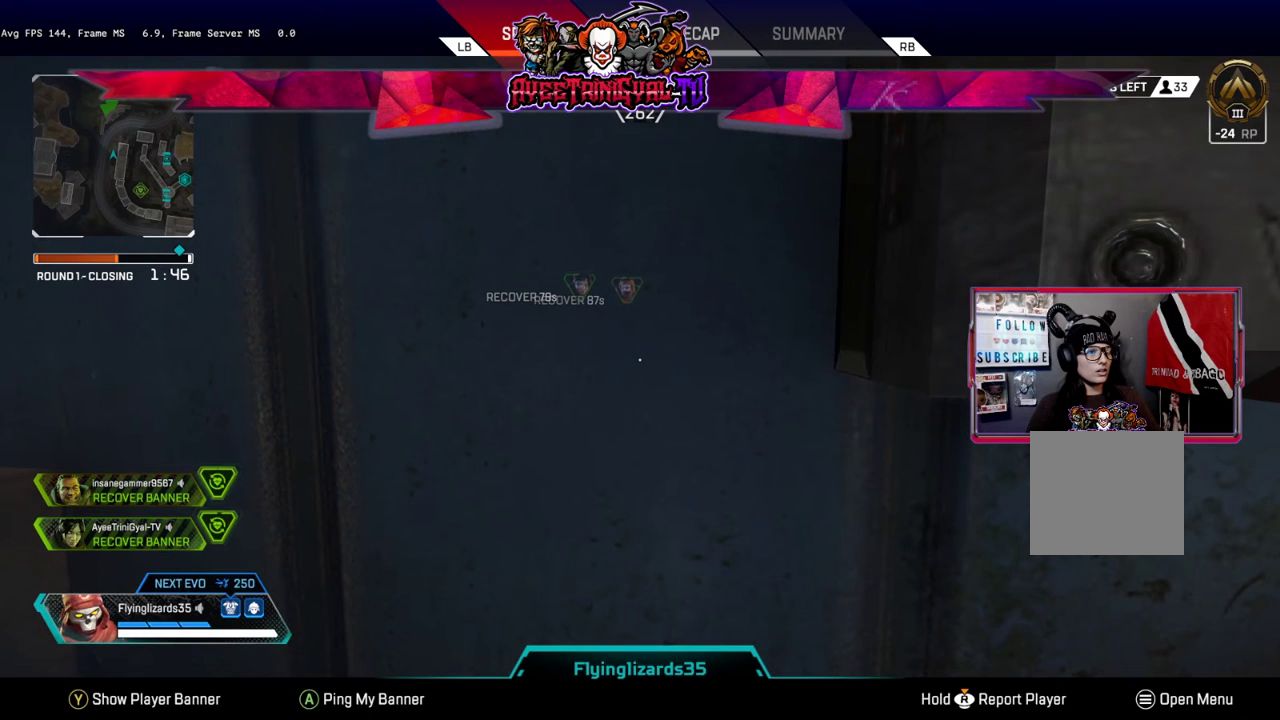
{"buttons": [], "left_stick": "center", "right_stick": "center", "events": [[233, "B", "down"], [433, "B", "up"]]}
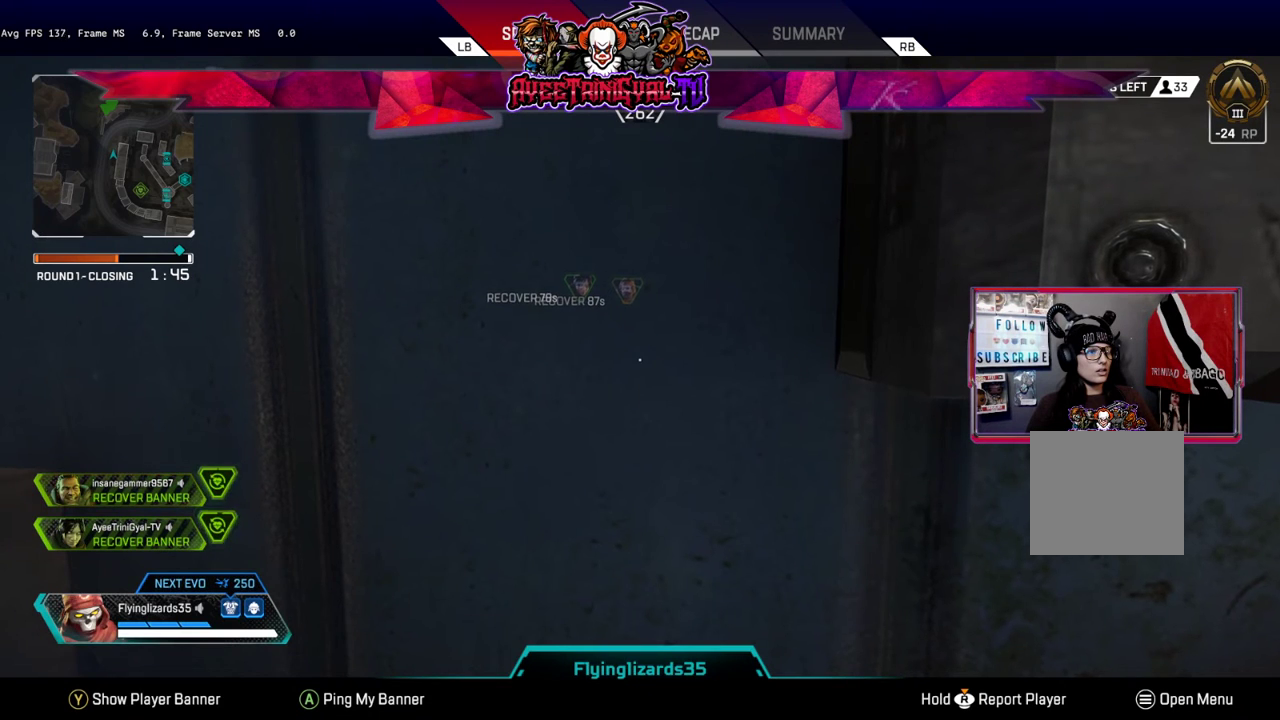
{"buttons": [], "left_stick": "center", "right_stick": "center", "events": []}
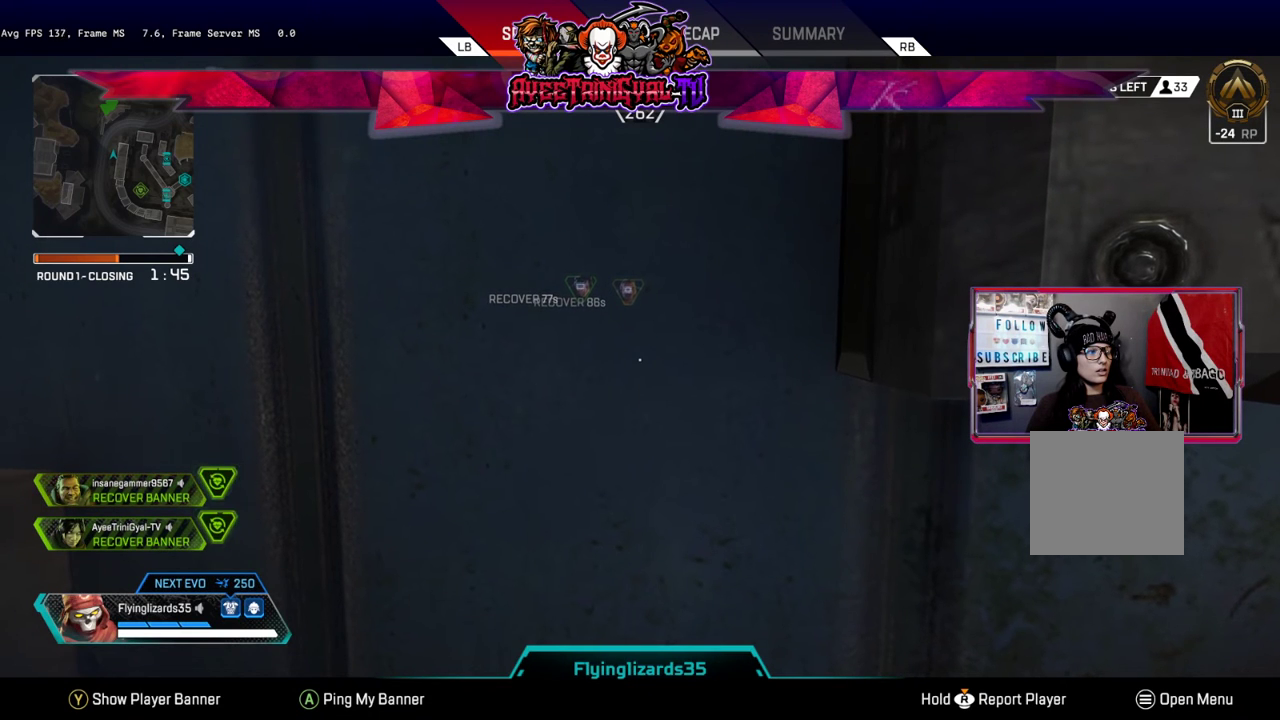
{"buttons": [], "left_stick": "center", "right_stick": "center", "events": []}
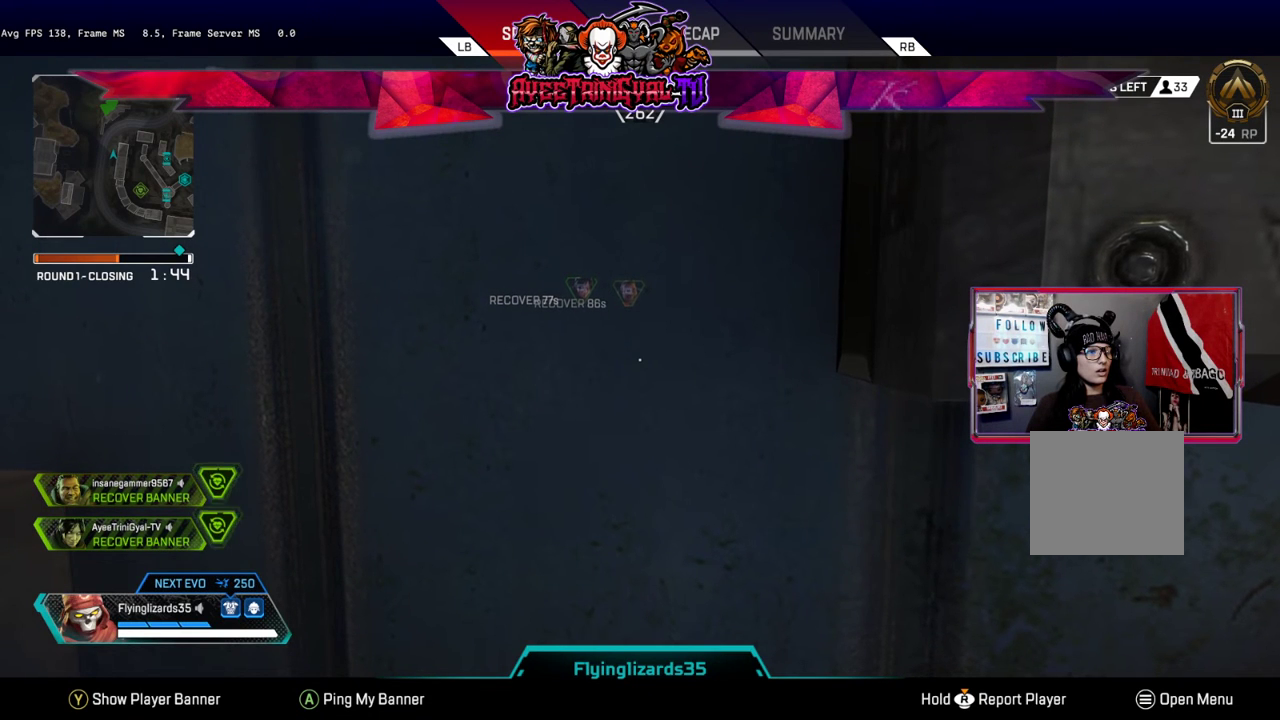
{"buttons": [], "left_stick": "center", "right_stick": "center", "events": []}
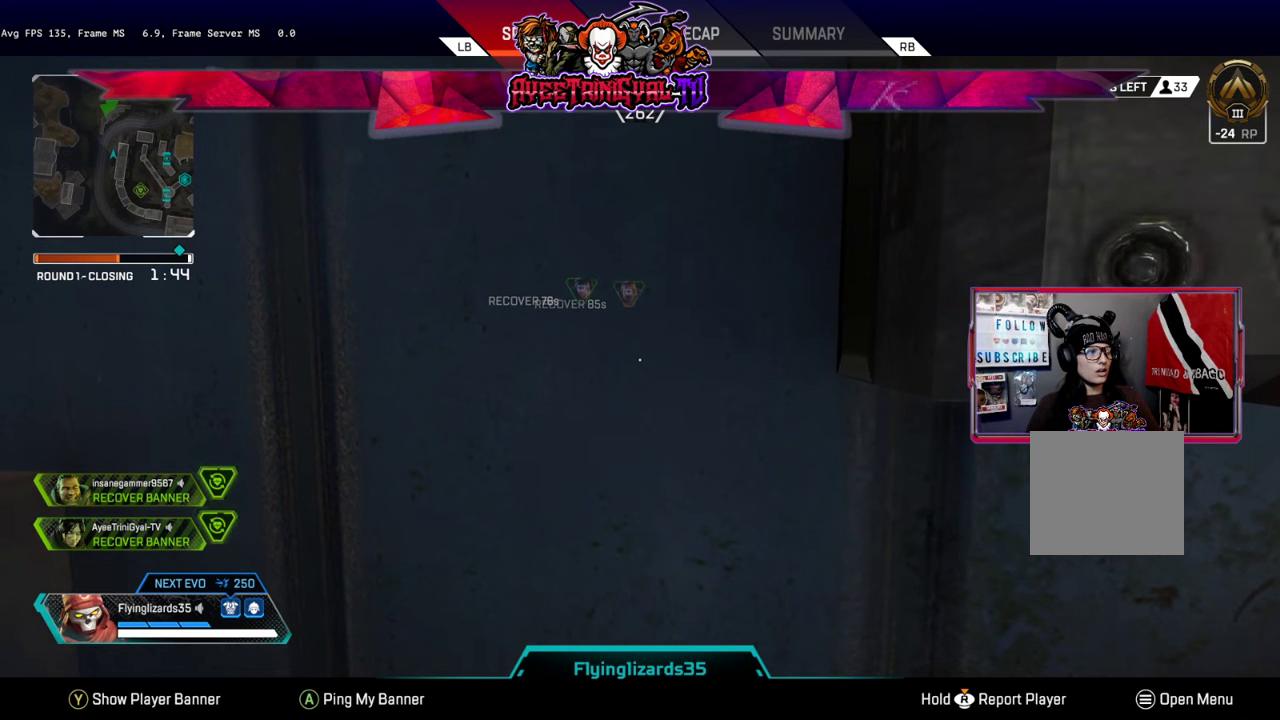
{"buttons": ["X"], "left_stick": "center", "right_stick": "center", "events": [[333, "X", "down"]]}
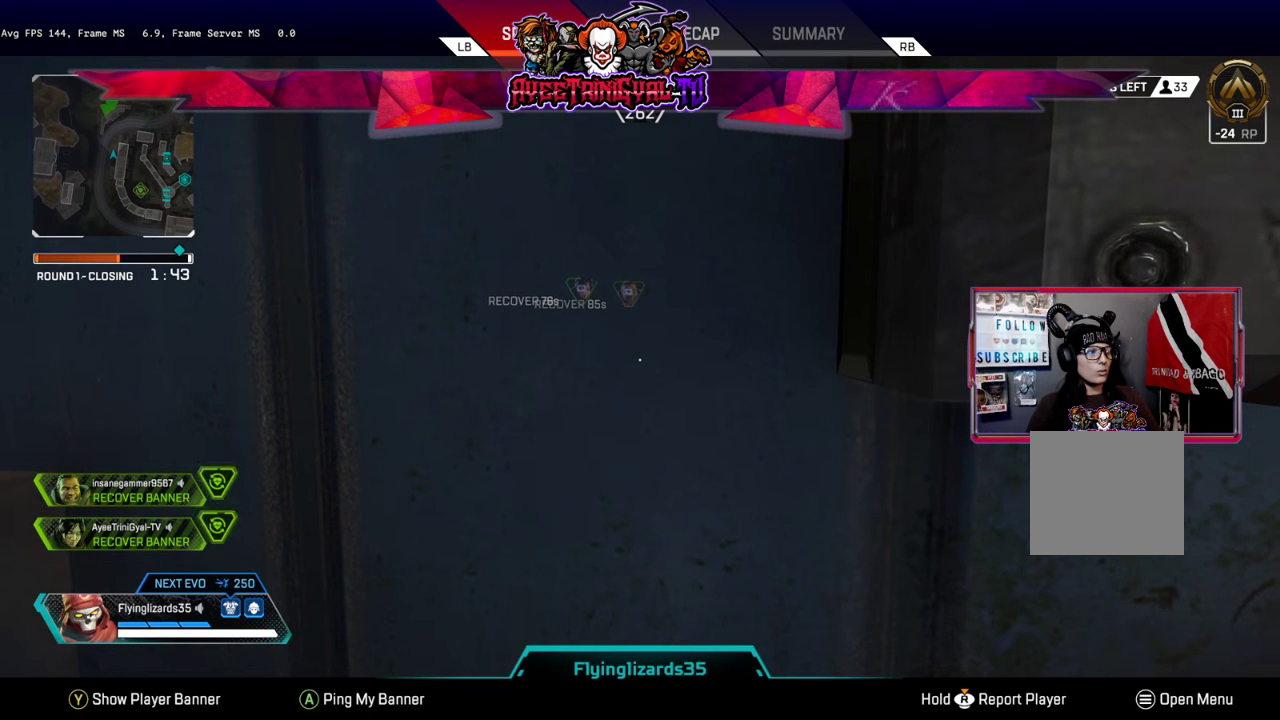
{"buttons": [], "left_stick": "center", "right_stick": "center", "events": [[100, "X", "up"]]}
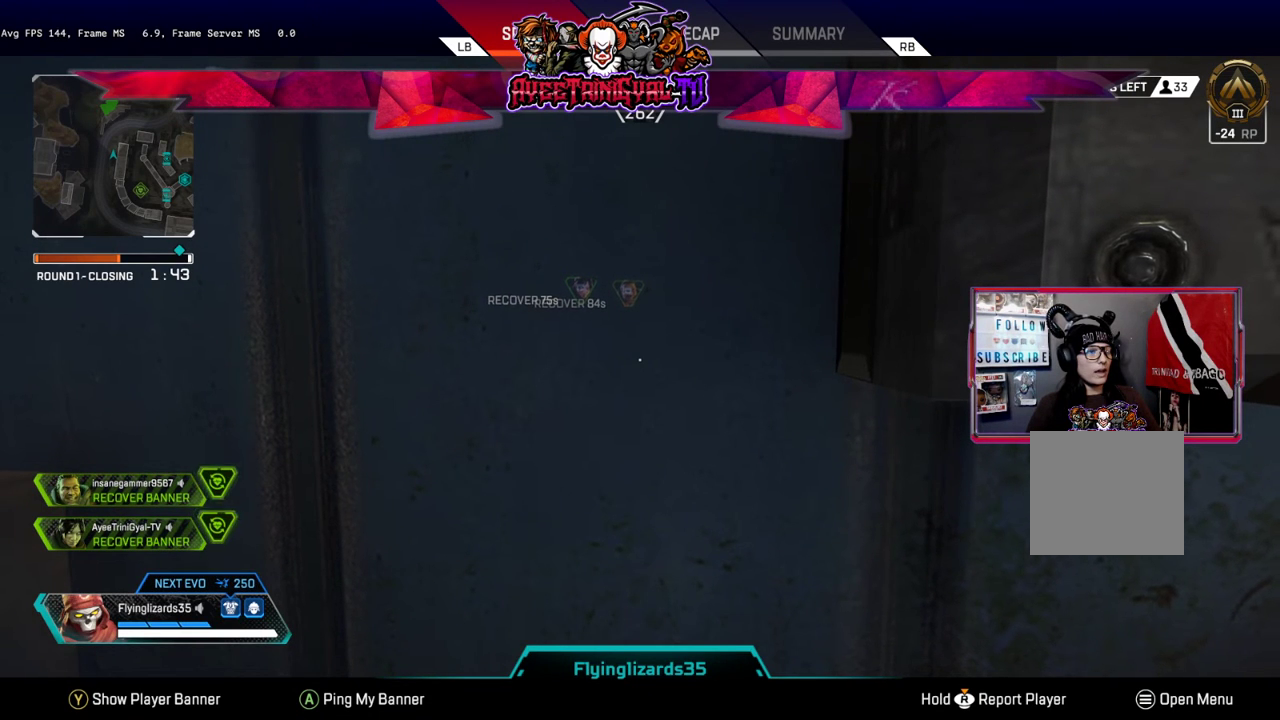
{"buttons": [], "left_stick": "center", "right_stick": "center", "events": [[167, "X", "down"], [433, "X", "up"]]}
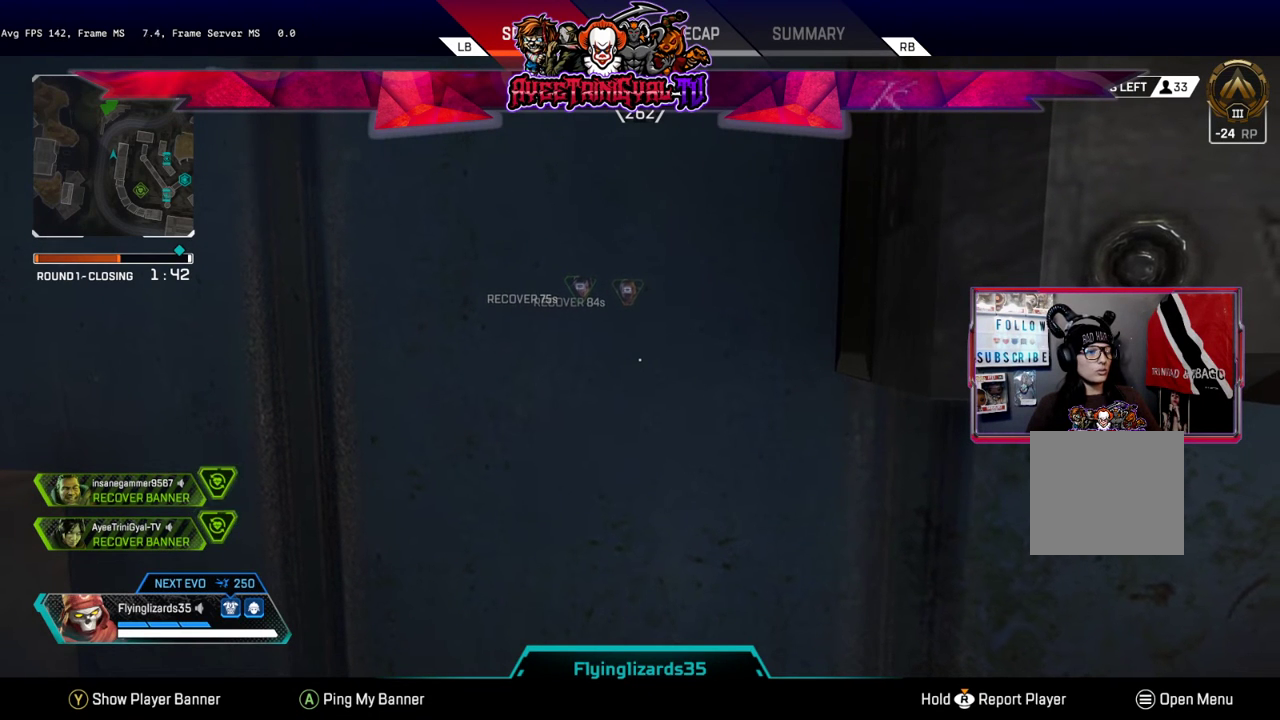
{"buttons": [], "left_stick": "center", "right_stick": "center", "events": [[267, "B", "down"], [500, "B", "up"]]}